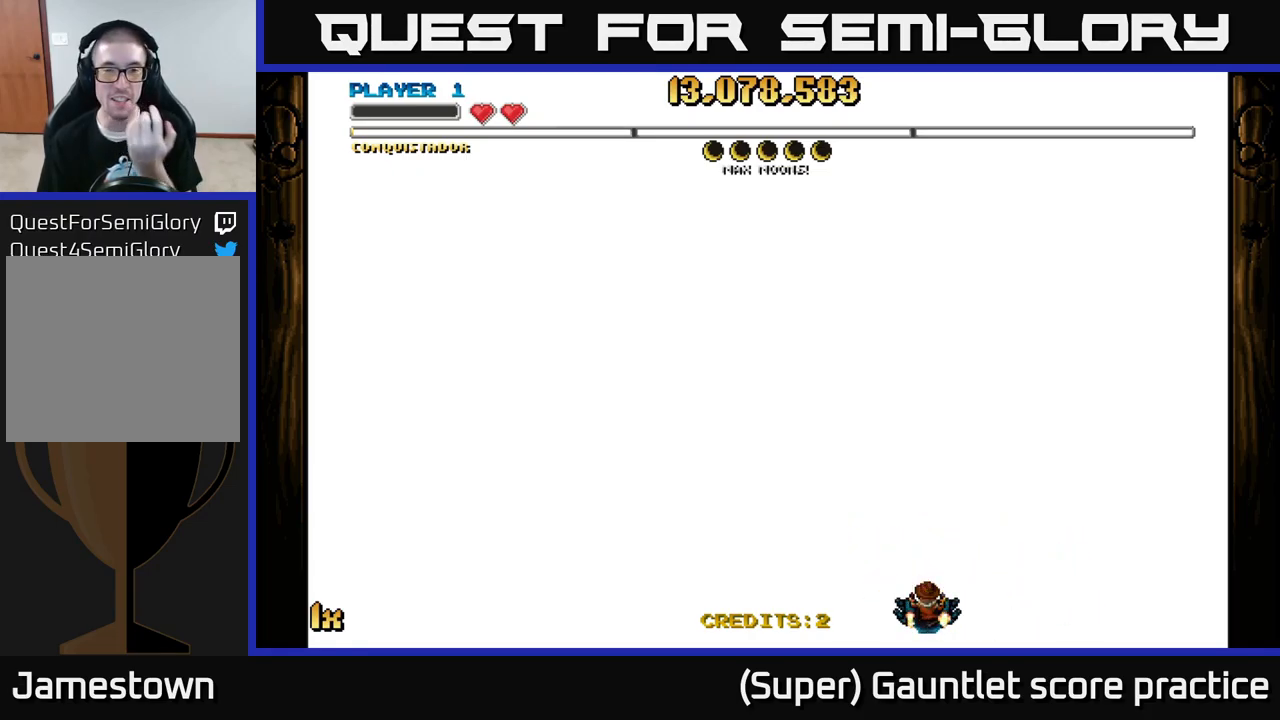
Gameplay with a controller (Xbox layout); each line is a JSON object with the inputs held at the frame after it. "events" lists button and stick changes between this image and that frame as [ms after this image, input, new state], when the widget could be followed in between. Not read: right_stick.
{"buttons": [], "left_stick": "center", "events": []}
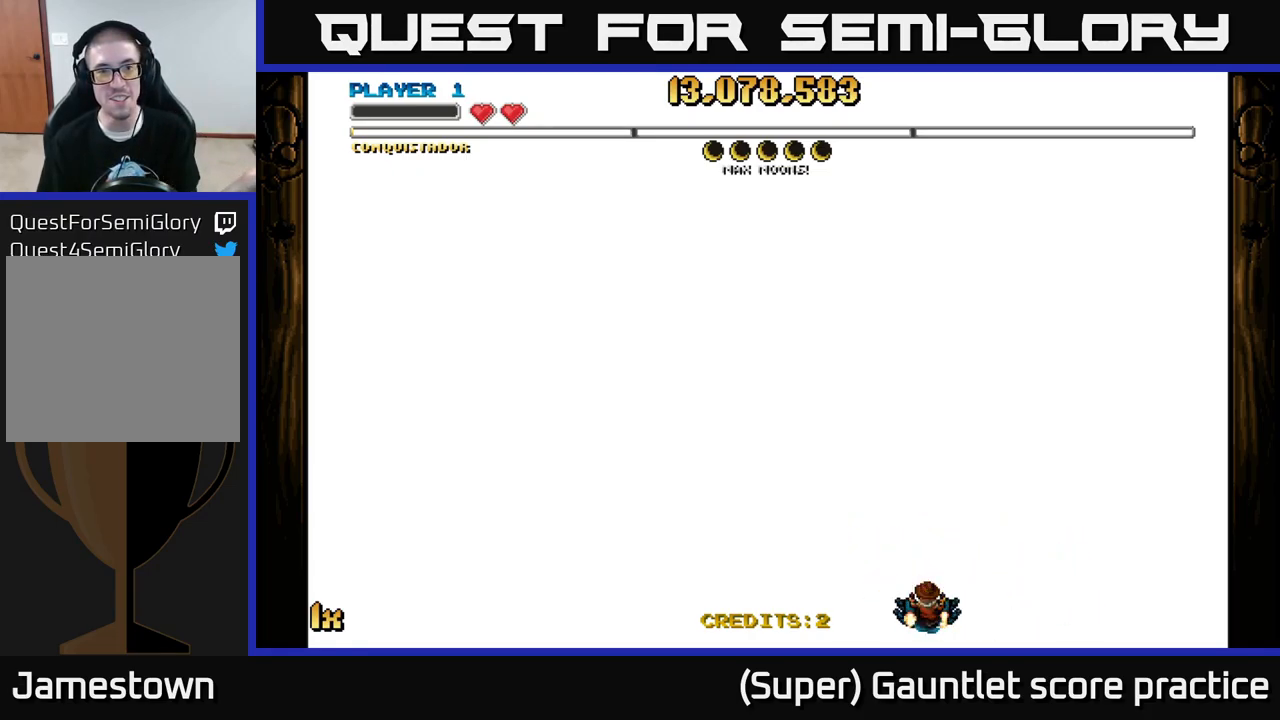
{"buttons": [], "left_stick": "center", "events": []}
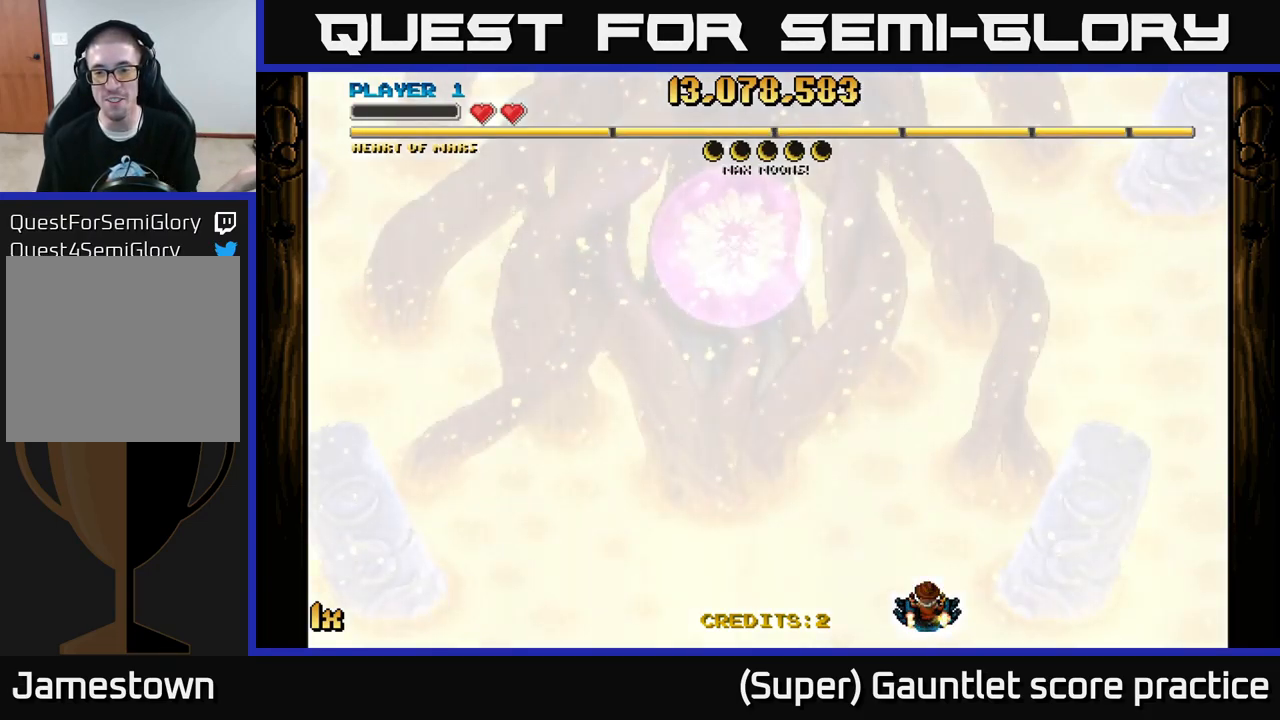
{"buttons": [], "left_stick": "center", "events": []}
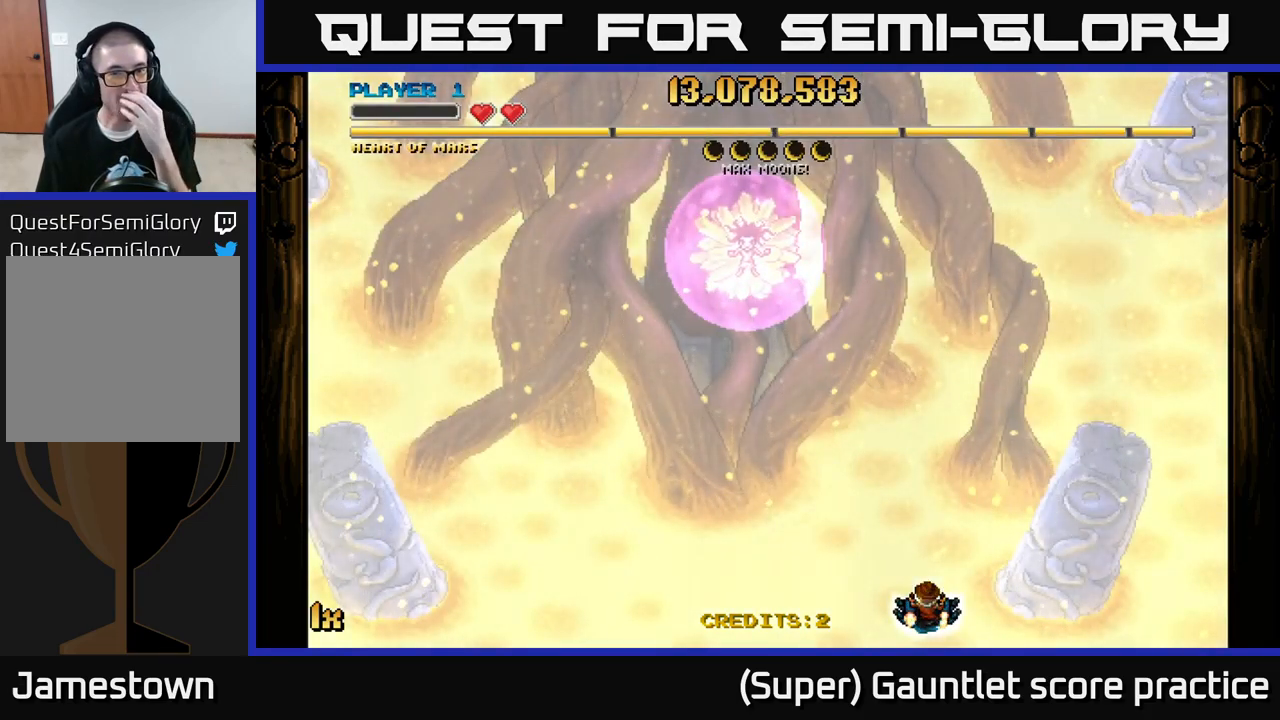
{"buttons": [], "left_stick": "center", "events": []}
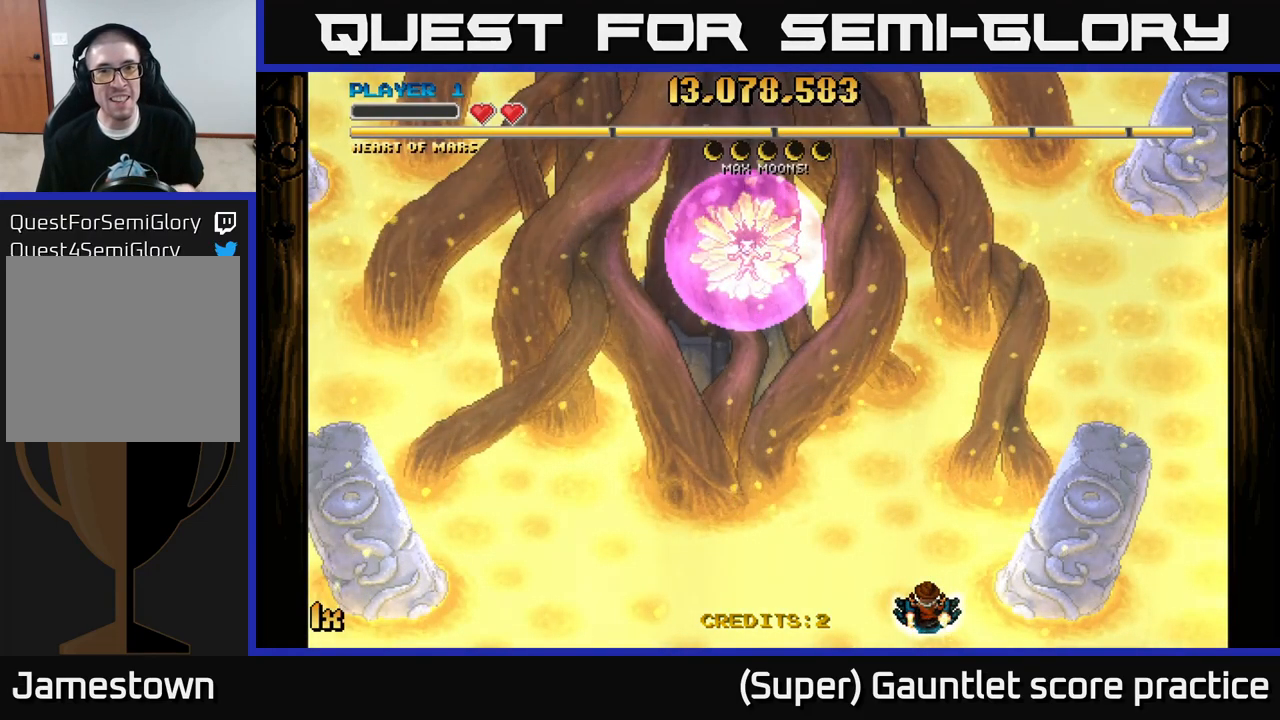
{"buttons": [], "left_stick": "center", "events": []}
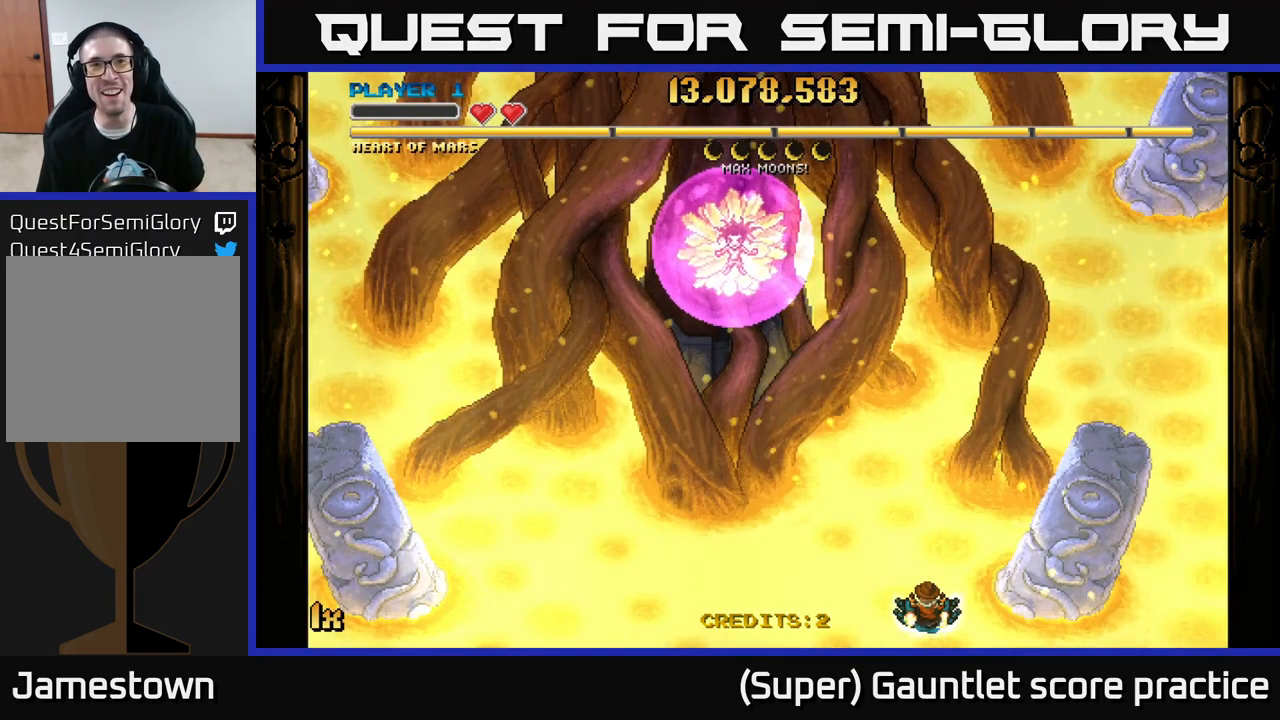
{"buttons": [], "left_stick": "center", "events": []}
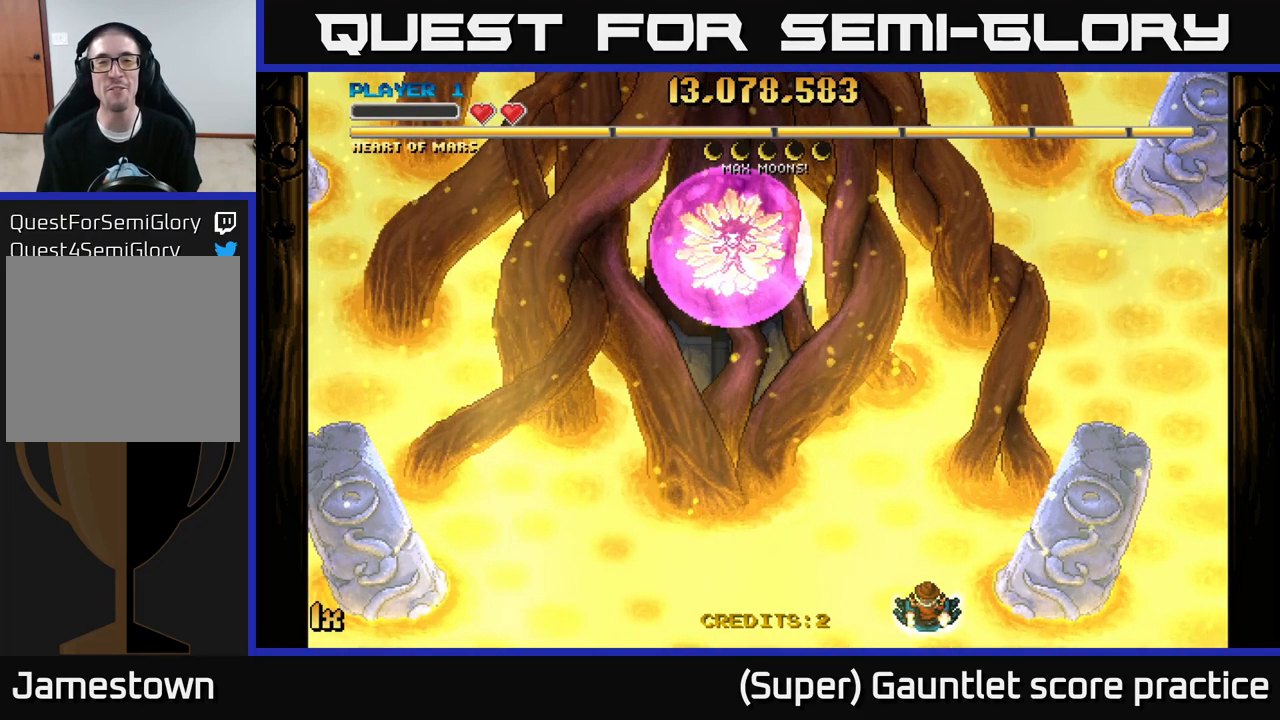
{"buttons": [], "left_stick": "down-left", "events": [[484, "left_stick", "down-left"]]}
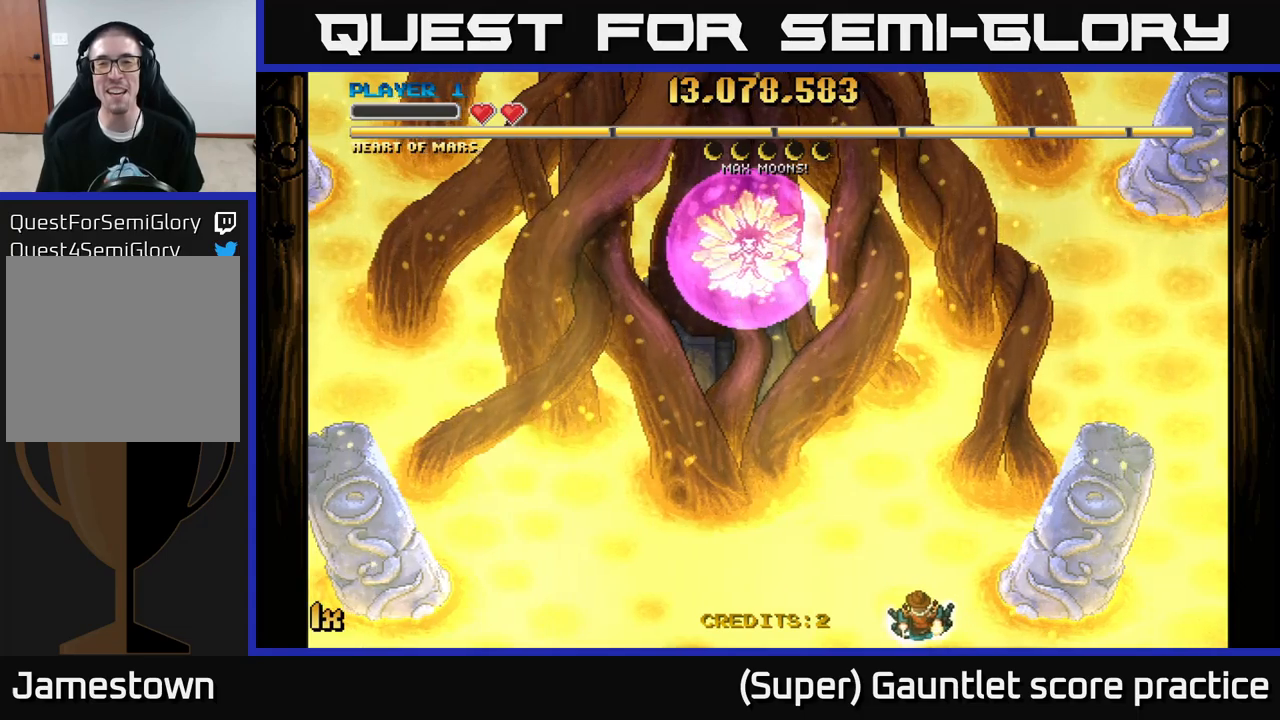
{"buttons": ["A", "X"], "left_stick": "up", "events": [[300, "A", "down"], [300, "left_stick", "center"], [350, "left_stick", "up"], [450, "X", "down"]]}
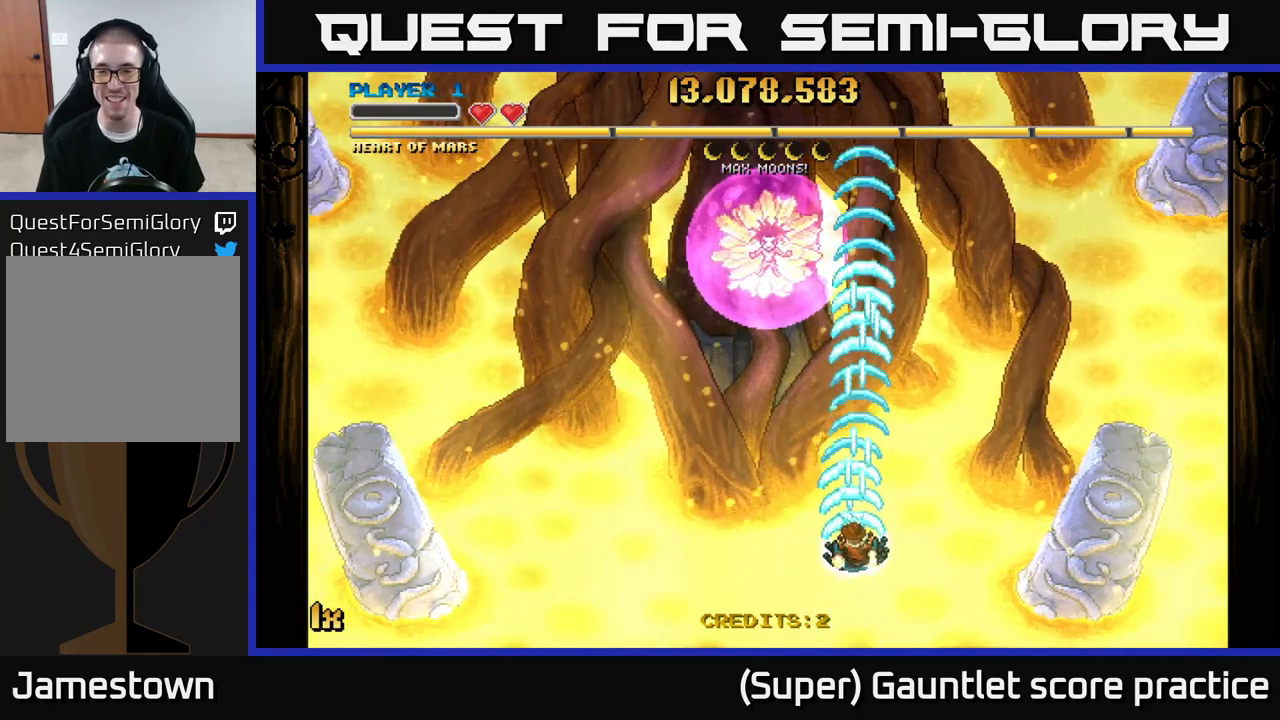
{"buttons": ["A"], "left_stick": "down", "events": [[117, "X", "up"], [217, "left_stick", "center"], [267, "left_stick", "down-left"], [384, "left_stick", "down"]]}
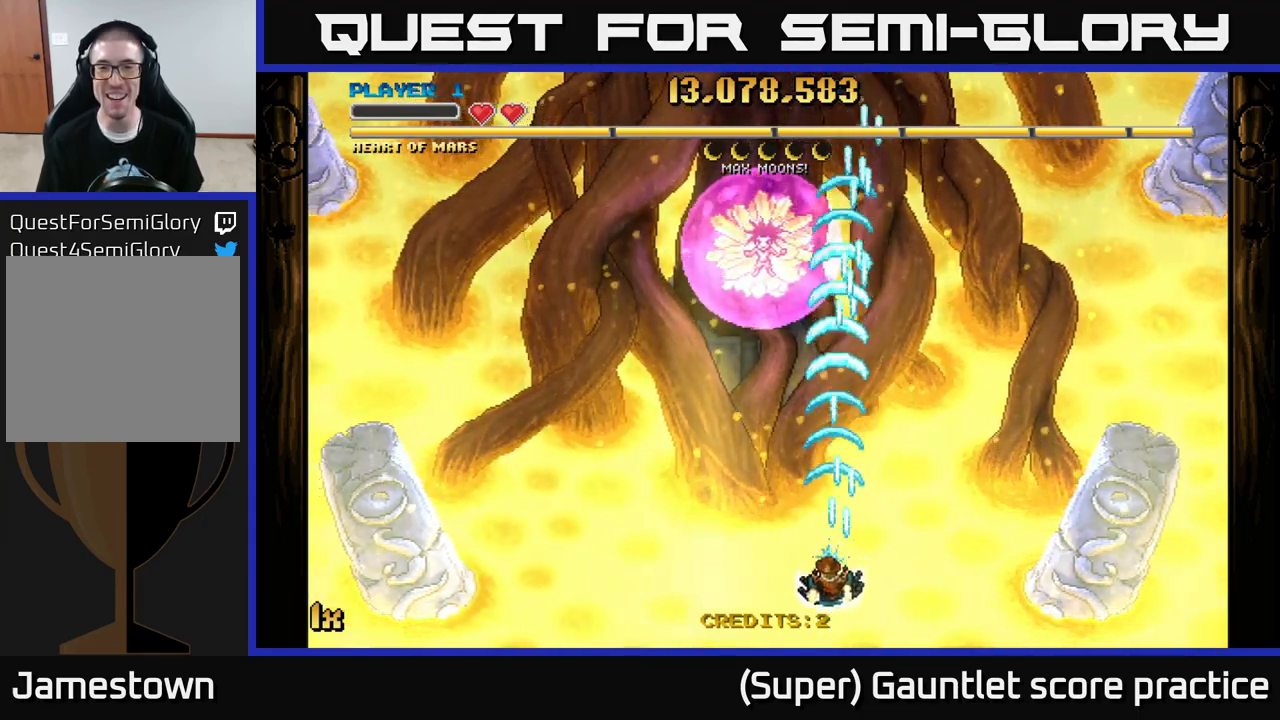
{"buttons": ["A"], "left_stick": "center", "events": [[167, "left_stick", "up"], [267, "X", "down"], [400, "X", "up"], [500, "left_stick", "center"]]}
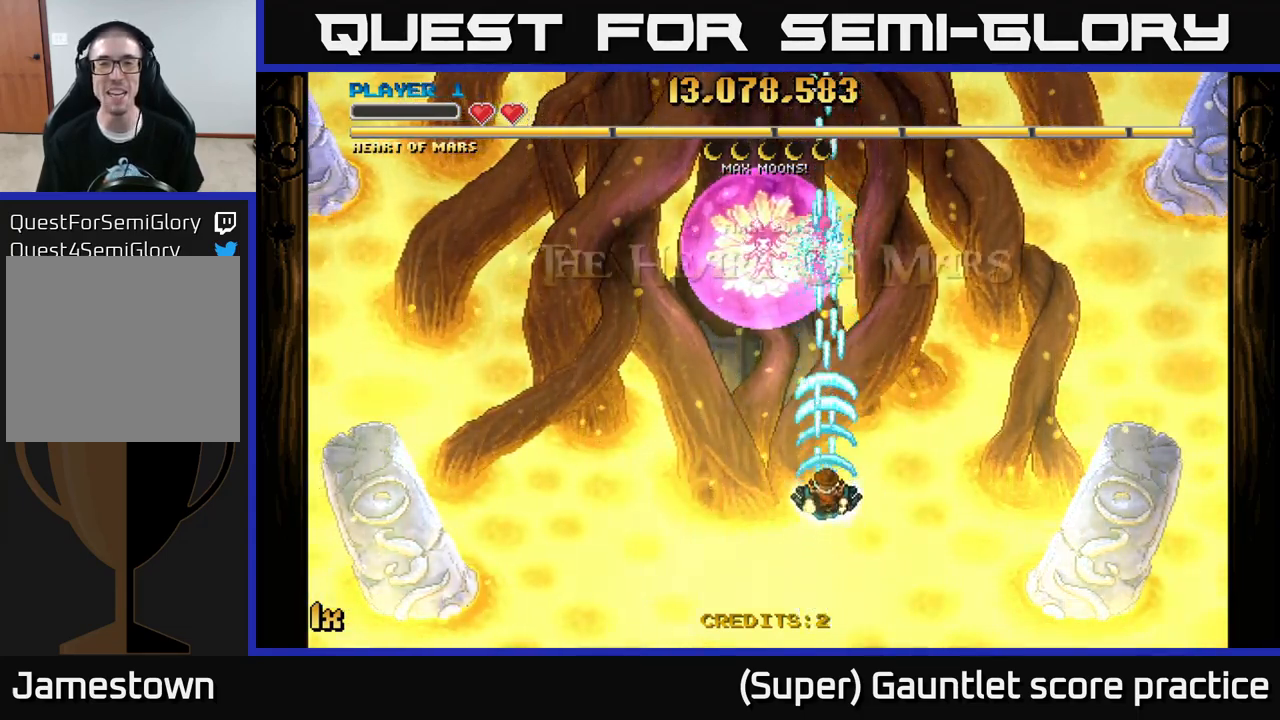
{"buttons": ["A"], "left_stick": "down-left", "events": [[50, "left_stick", "down"], [317, "left_stick", "down-left"]]}
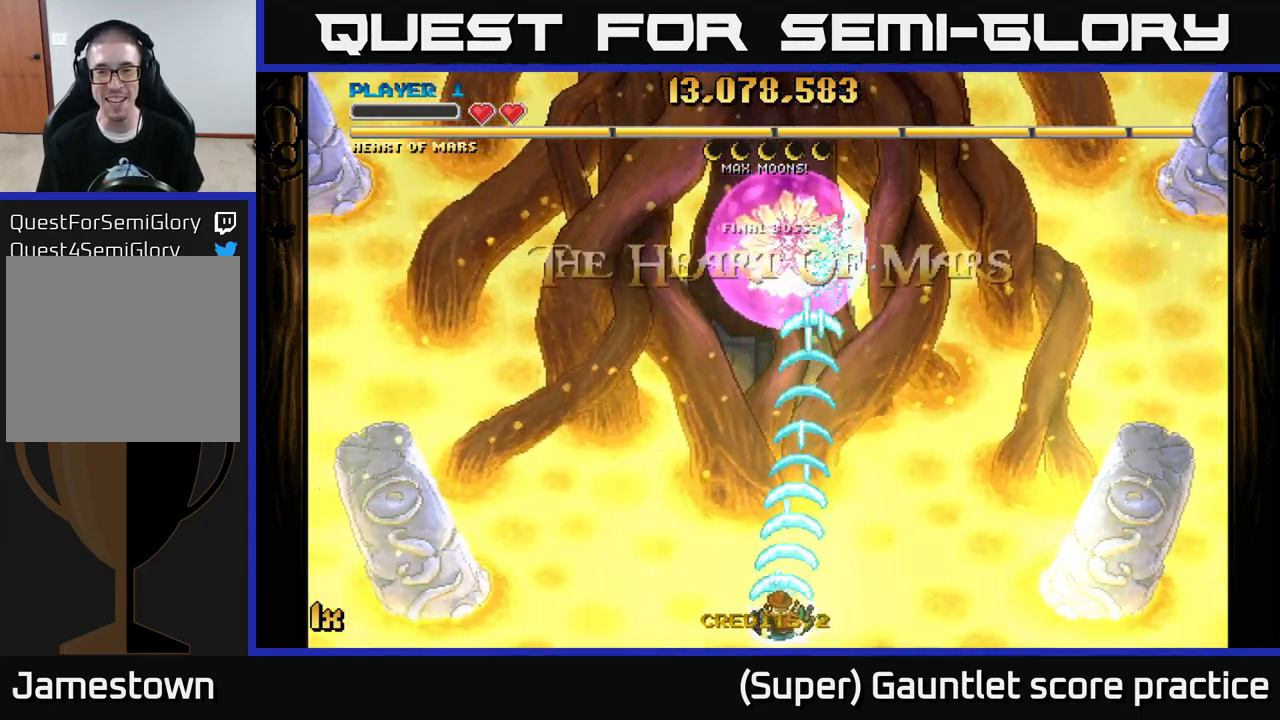
{"buttons": ["A"], "left_stick": "center", "events": [[34, "left_stick", "center"]]}
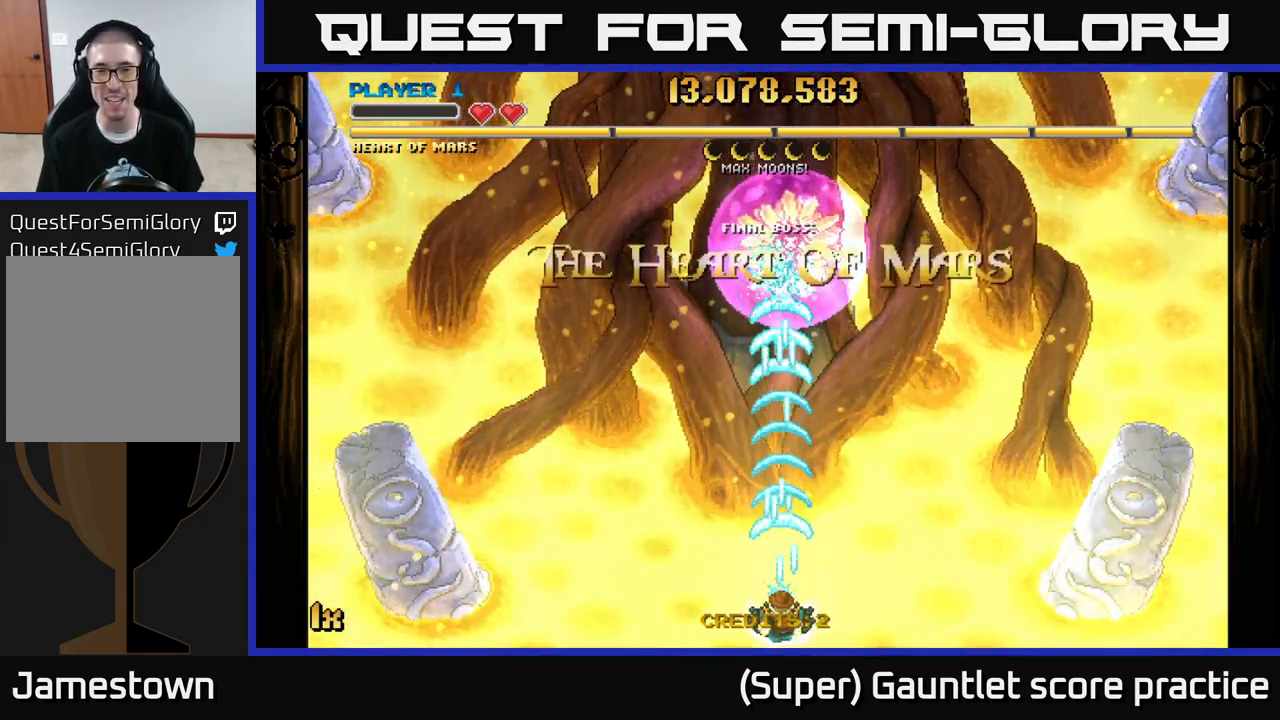
{"buttons": ["A"], "left_stick": "down-left", "events": [[17, "left_stick", "up"], [50, "X", "down"], [67, "left_stick", "up-right"], [200, "X", "up"], [300, "left_stick", "center"], [384, "left_stick", "down-left"]]}
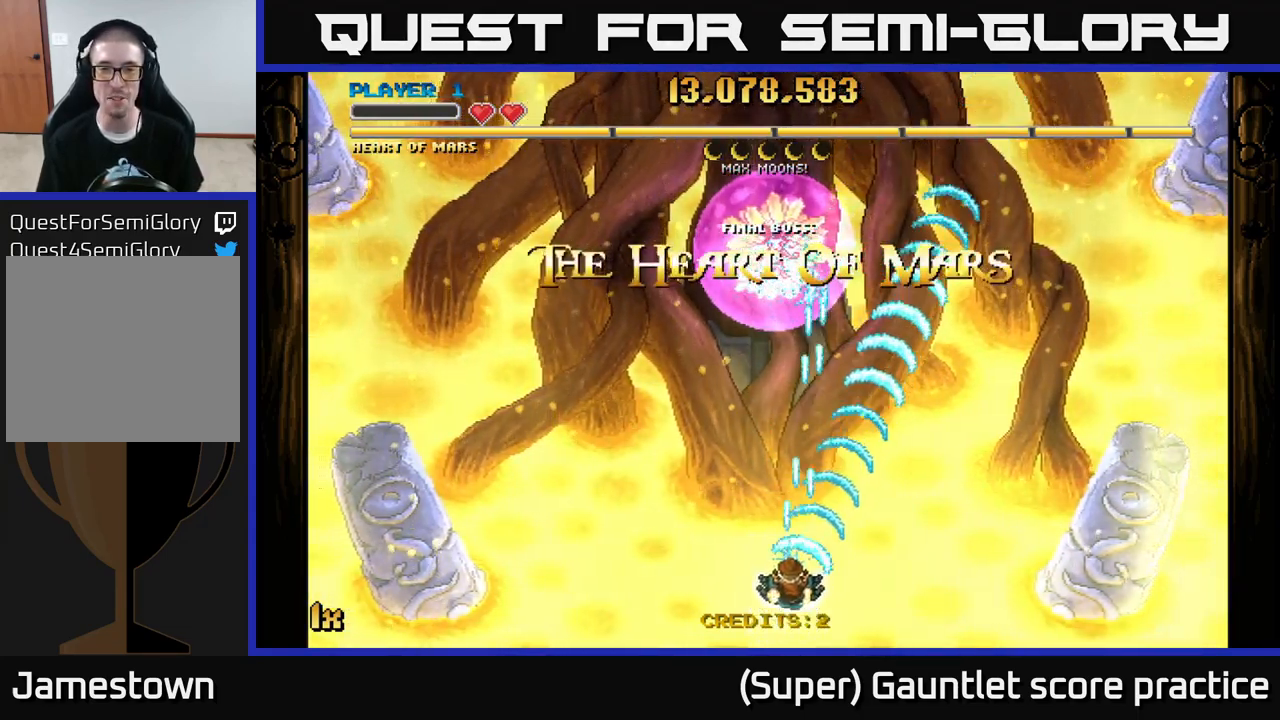
{"buttons": ["A"], "left_stick": "down", "events": [[50, "left_stick", "center"], [100, "left_stick", "up"], [150, "X", "down"], [350, "X", "up"], [450, "left_stick", "down"]]}
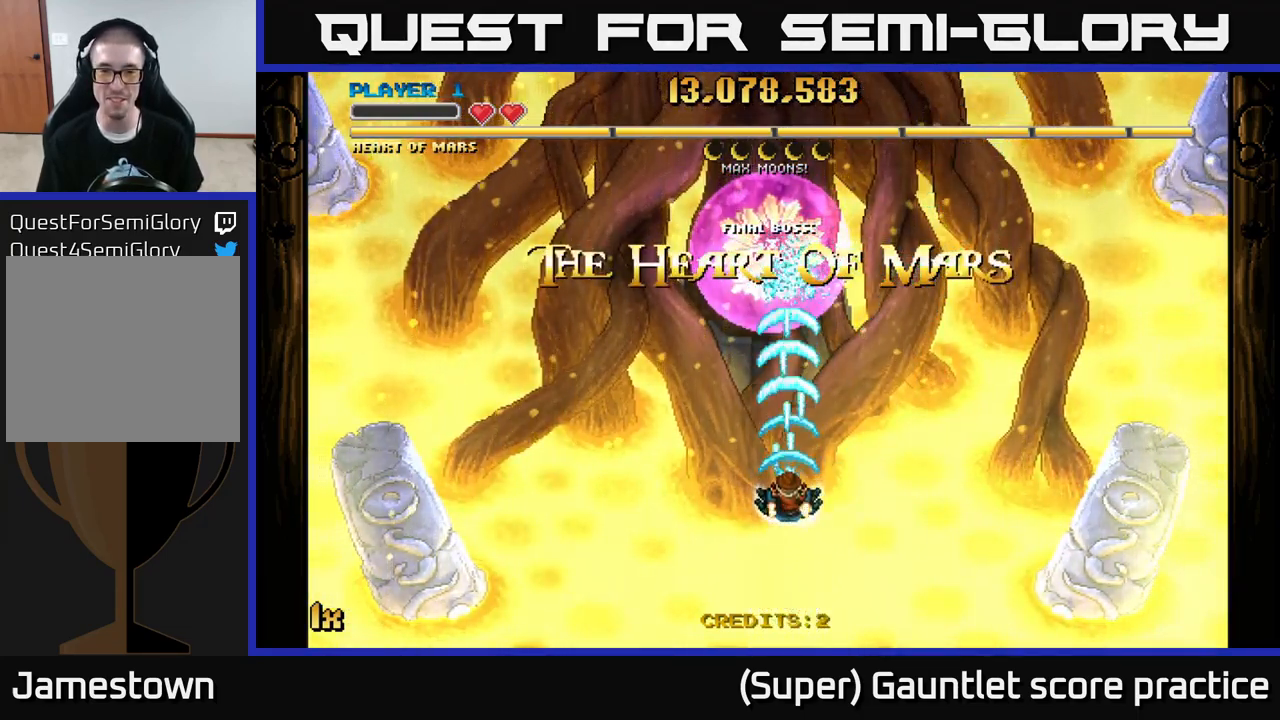
{"buttons": ["A"], "left_stick": "center", "events": [[367, "left_stick", "center"]]}
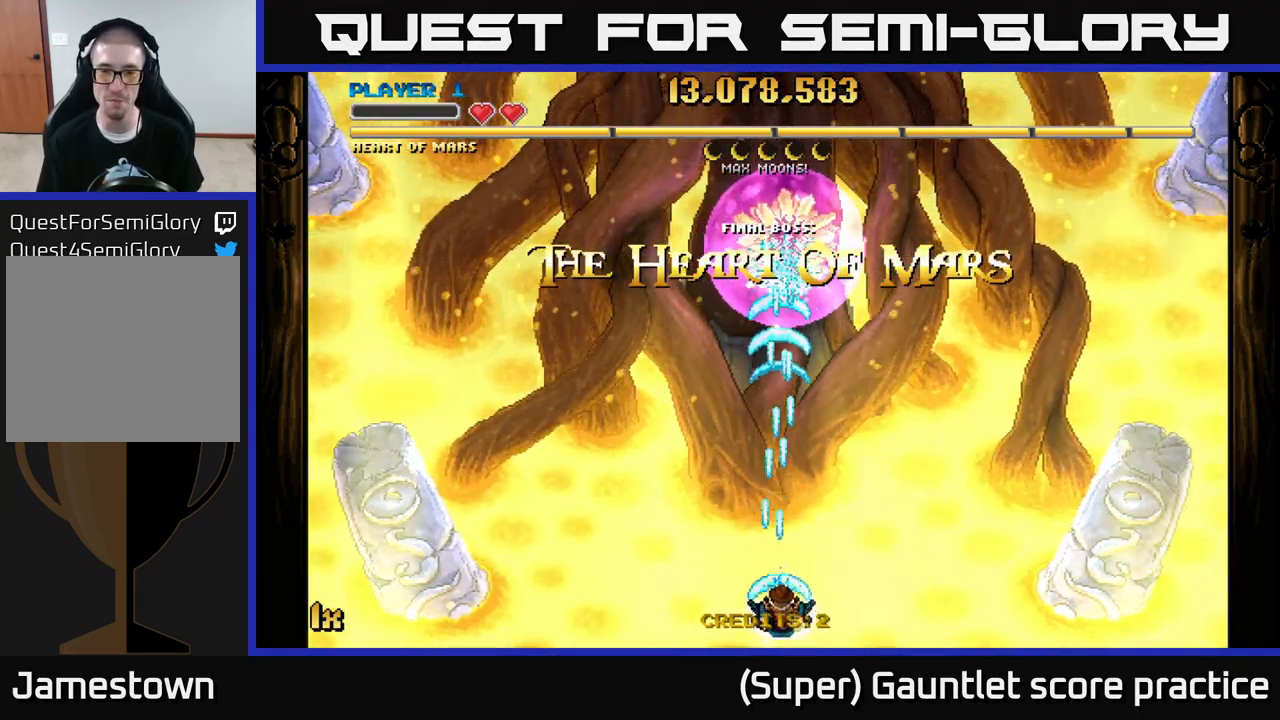
{"buttons": ["A"], "left_stick": "center", "events": [[34, "X", "down"], [34, "left_stick", "up-right"], [184, "X", "up"], [317, "left_stick", "center"]]}
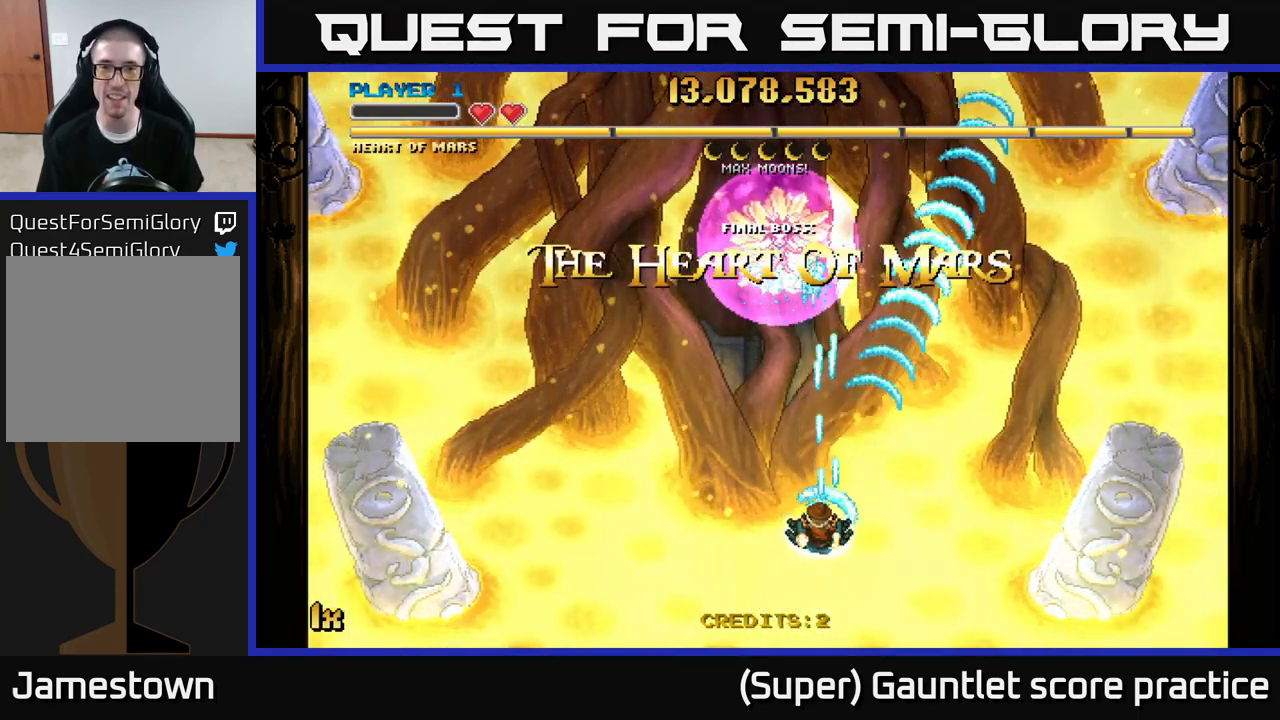
{"buttons": ["A"], "left_stick": "up", "events": [[67, "left_stick", "down"], [250, "left_stick", "up"], [316, "X", "down"], [450, "X", "up"]]}
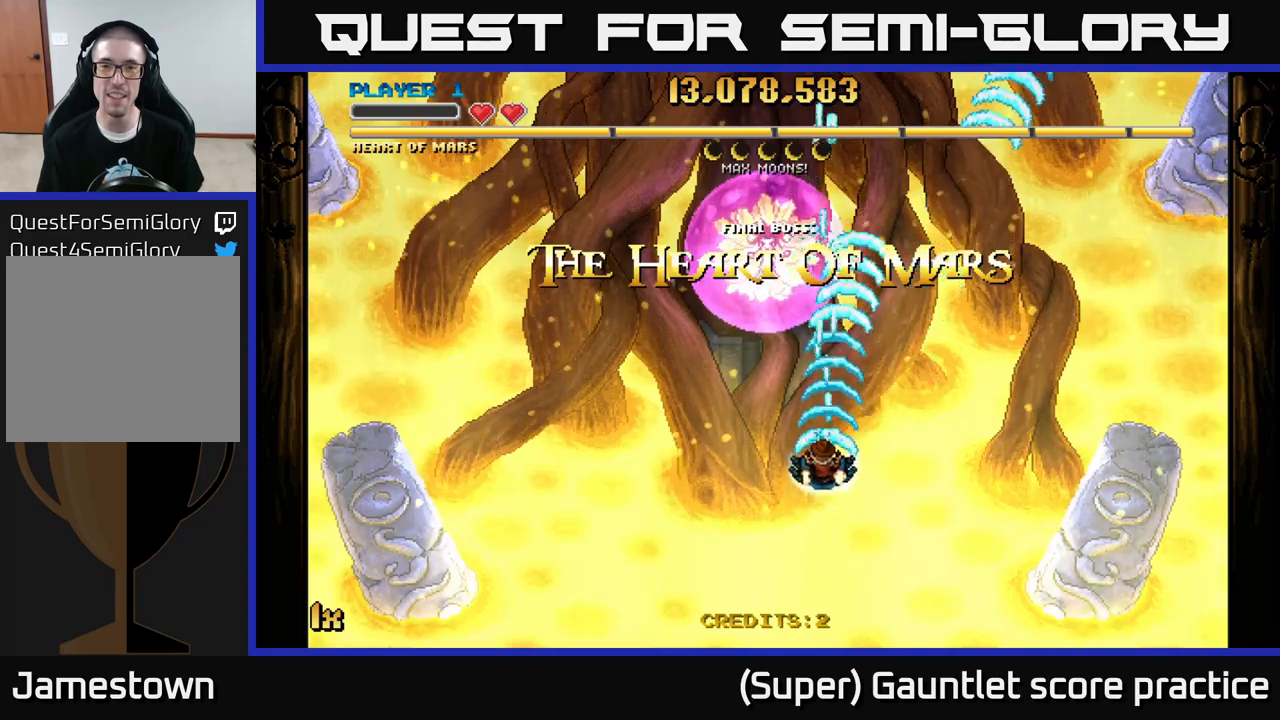
{"buttons": ["A"], "left_stick": "down-left", "events": [[50, "left_stick", "down"], [316, "left_stick", "down-left"]]}
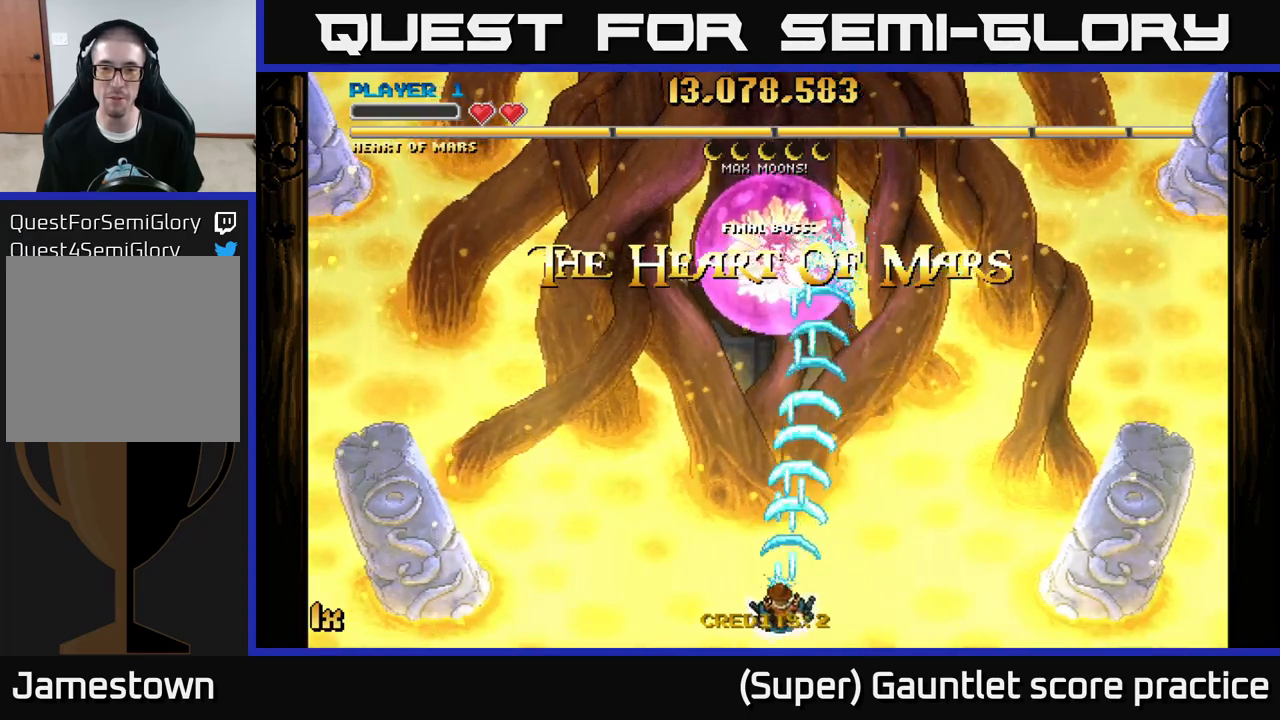
{"buttons": ["A"], "left_stick": "center", "events": [[16, "left_stick", "center"], [66, "left_stick", "up"], [116, "X", "down"], [216, "left_stick", "up-right"], [250, "X", "up"], [333, "left_stick", "center"]]}
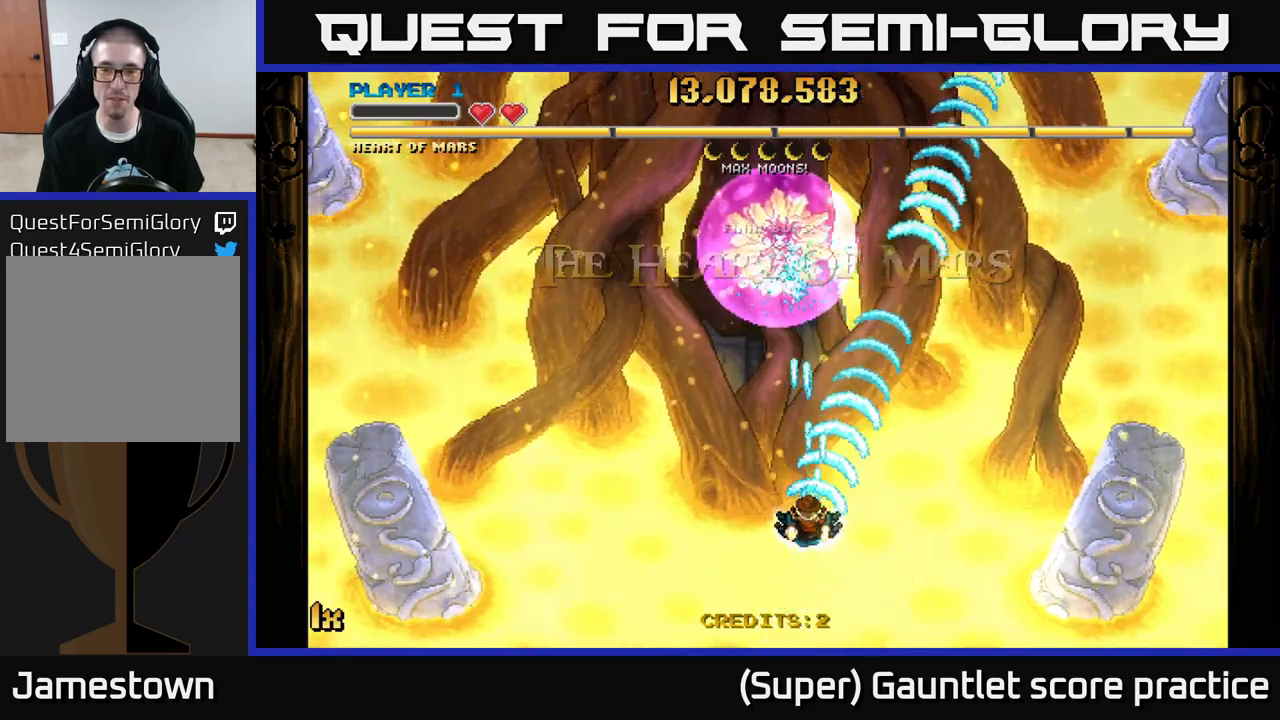
{"buttons": ["A", "X"], "left_stick": "up", "events": [[83, "left_stick", "down"], [316, "left_stick", "up"], [366, "X", "down"]]}
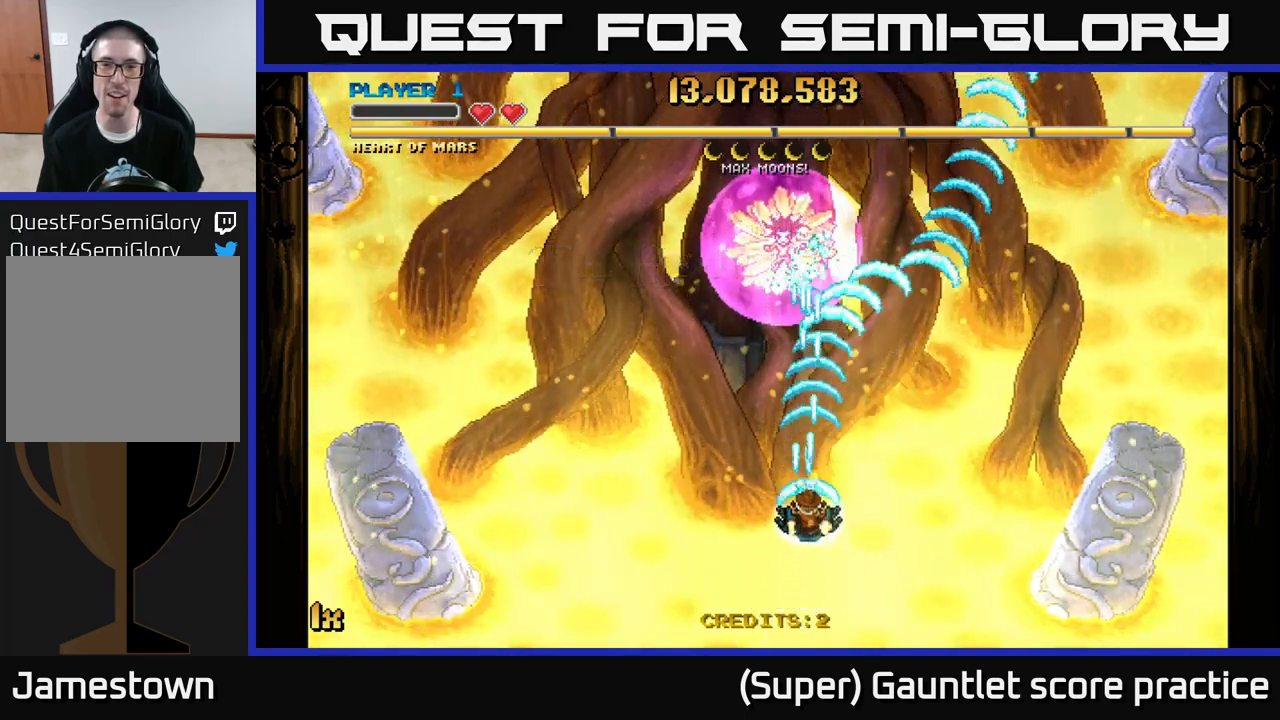
{"buttons": ["A"], "left_stick": "down", "events": [[66, "X", "up"], [150, "left_stick", "center"], [216, "left_stick", "down"]]}
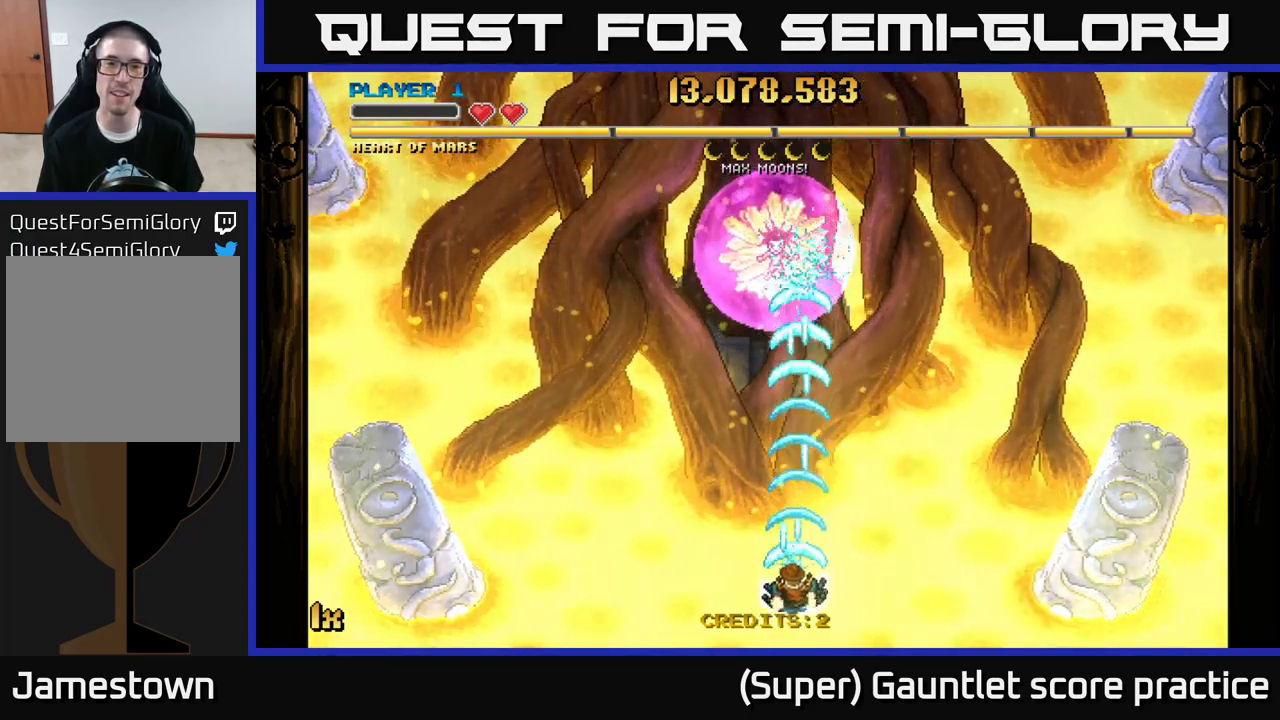
{"buttons": ["A"], "left_stick": "center", "events": [[200, "left_stick", "center"]]}
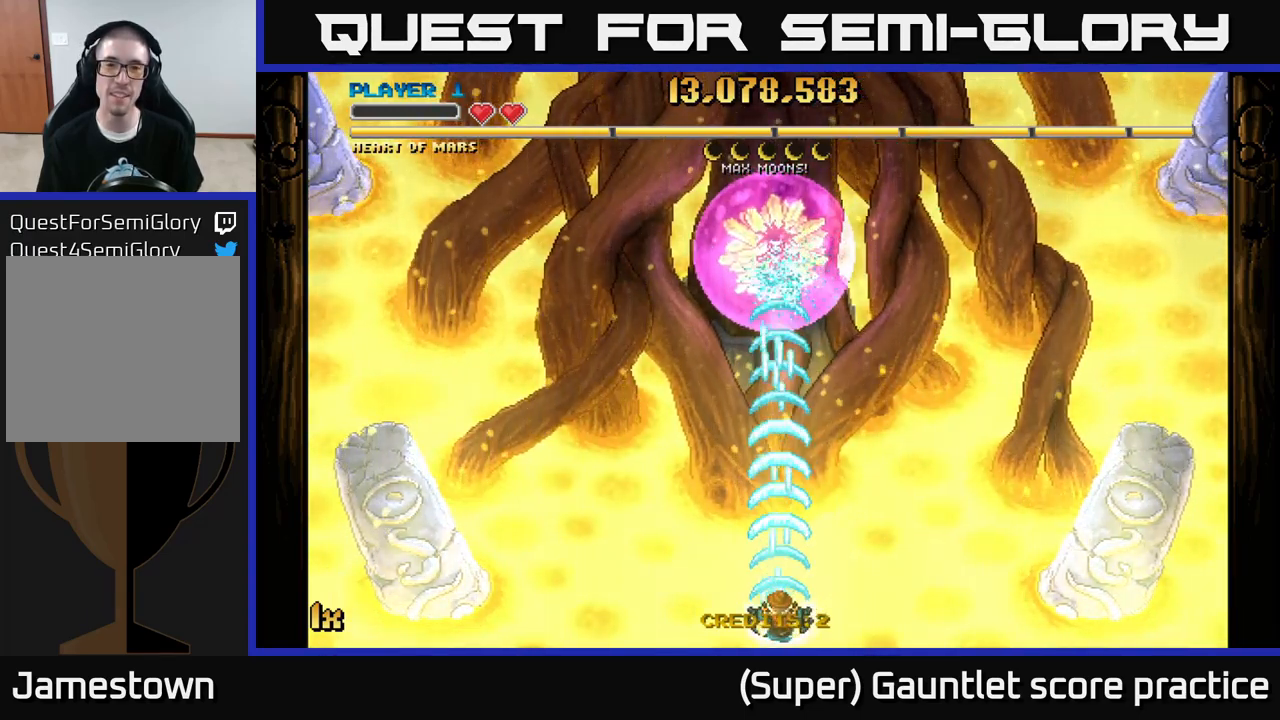
{"buttons": ["A"], "left_stick": "center", "events": [[100, "left_stick", "up-right"], [133, "X", "down"], [266, "X", "up"], [366, "left_stick", "center"]]}
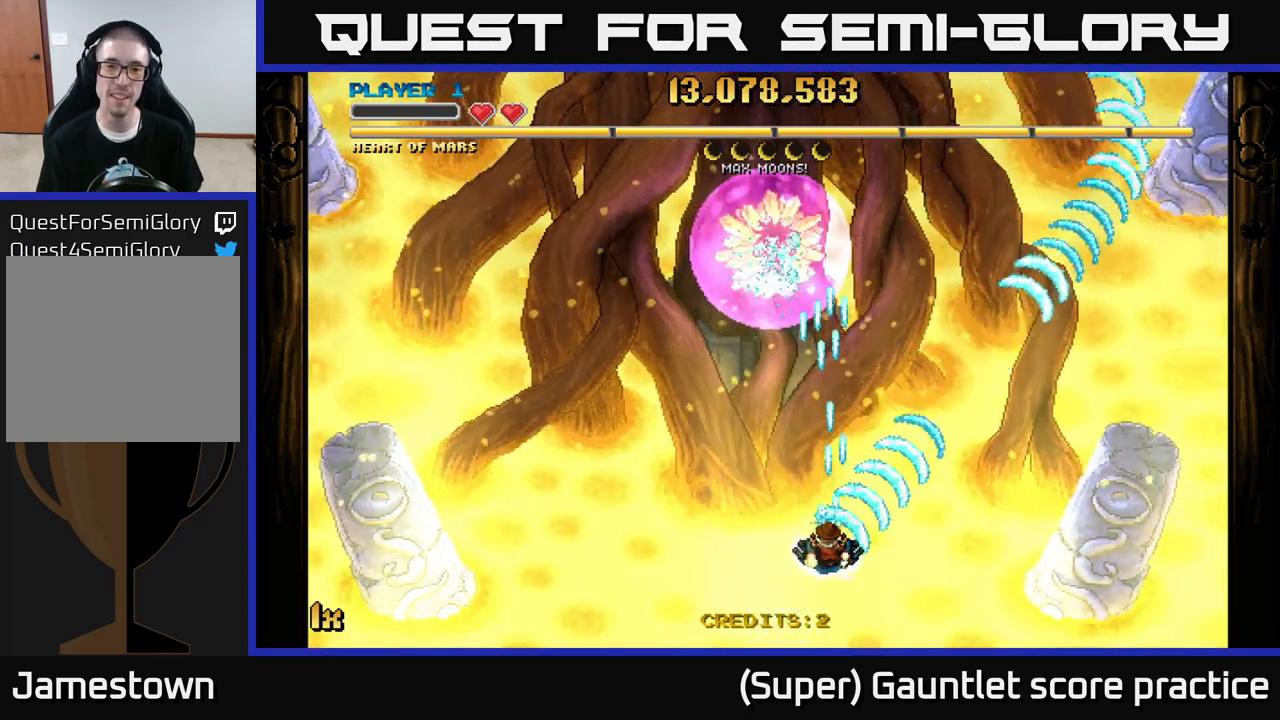
{"buttons": ["A"], "left_stick": "down-left", "events": [[33, "left_stick", "up"], [66, "X", "down"], [266, "X", "up"], [366, "left_stick", "down-left"]]}
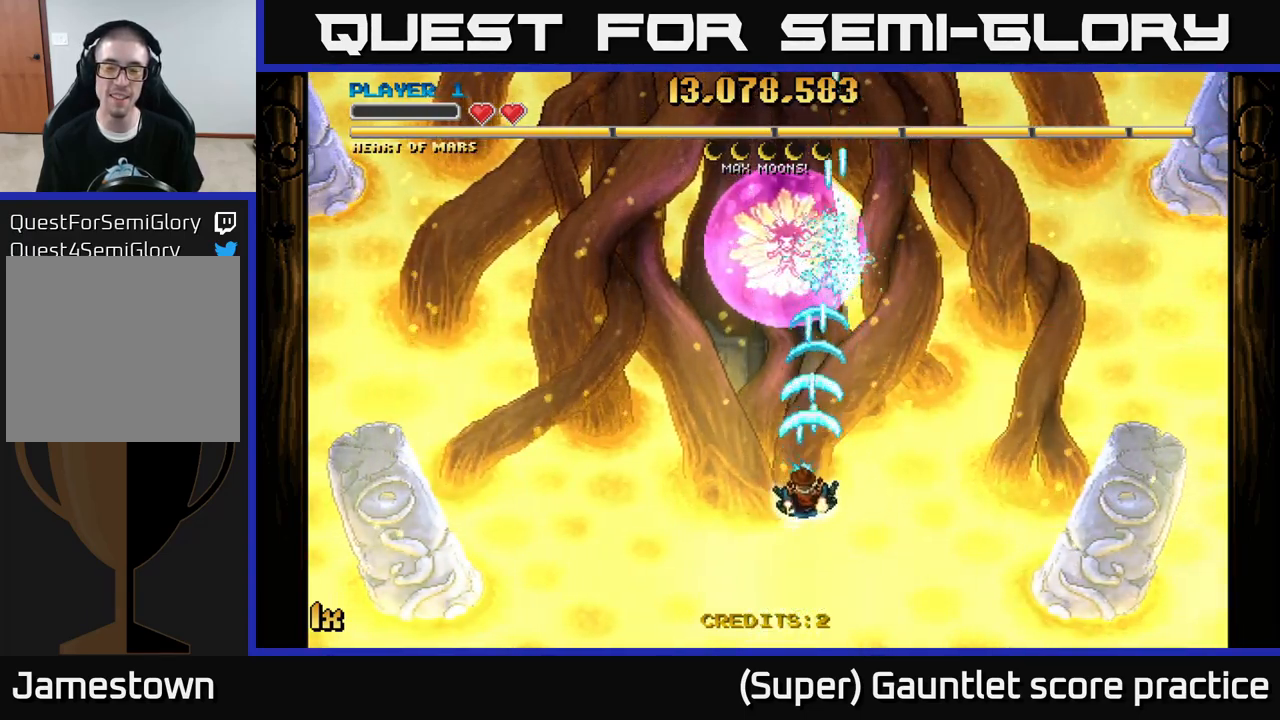
{"buttons": ["A", "X"], "left_stick": "up", "events": [[383, "left_stick", "up"], [416, "X", "down"]]}
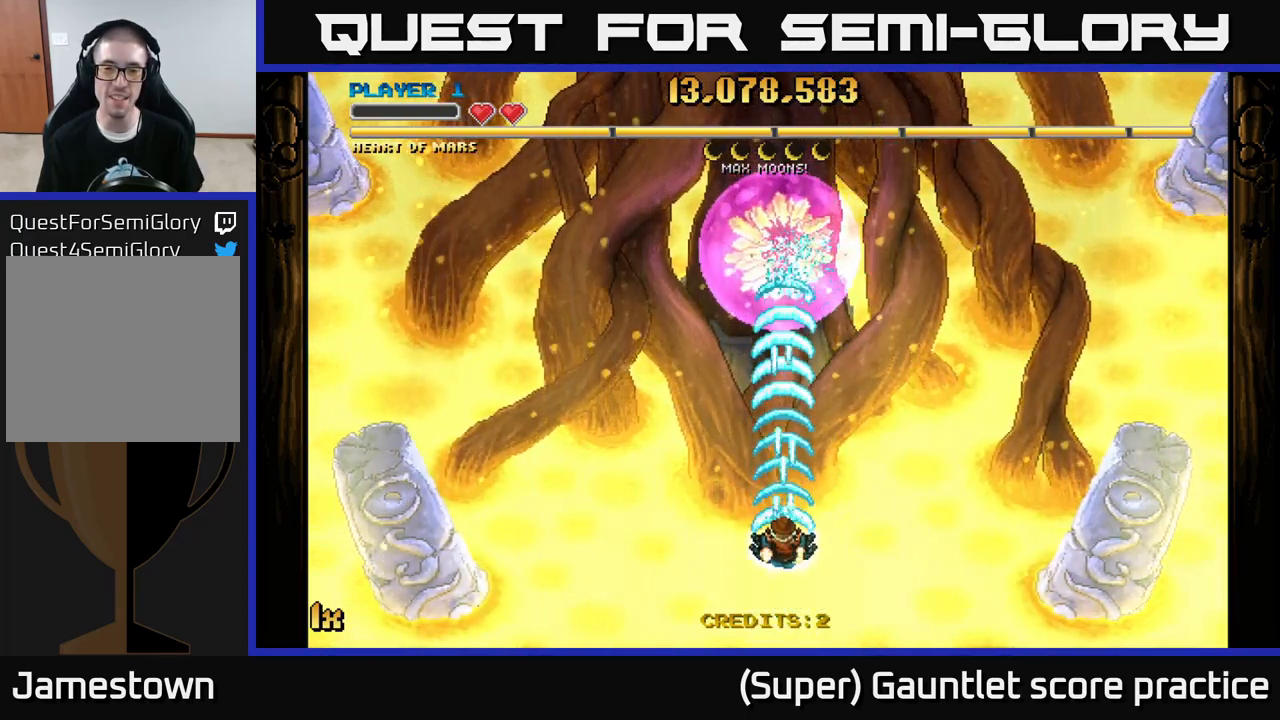
{"buttons": ["A"], "left_stick": "down", "events": [[100, "X", "up"], [183, "left_stick", "center"], [333, "left_stick", "down"]]}
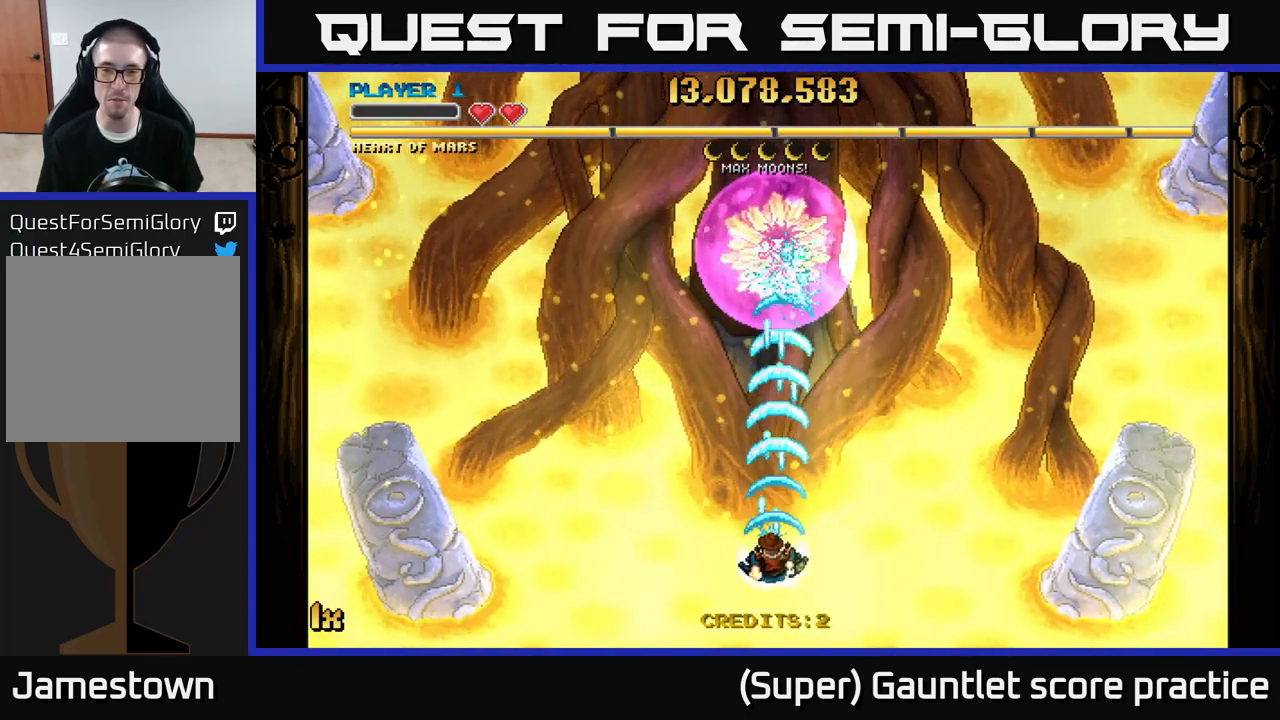
{"buttons": ["A"], "left_stick": "center", "events": [[216, "left_stick", "center"]]}
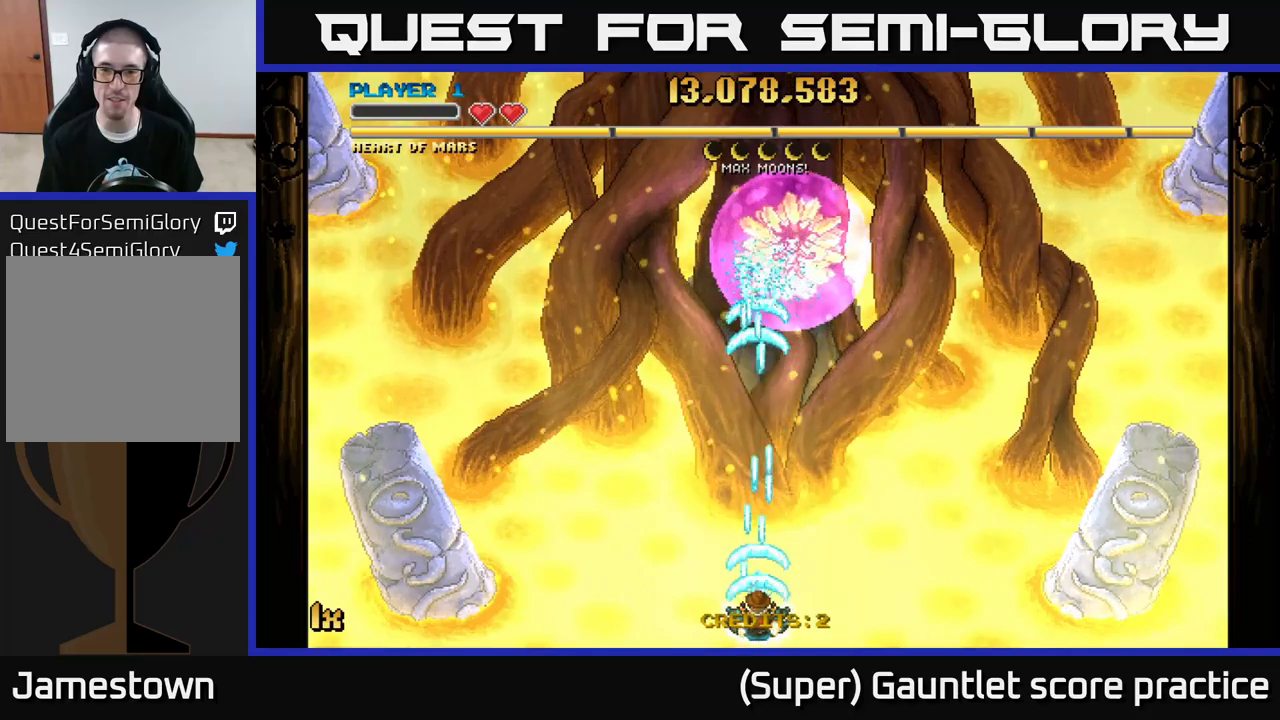
{"buttons": ["A"], "left_stick": "center", "events": []}
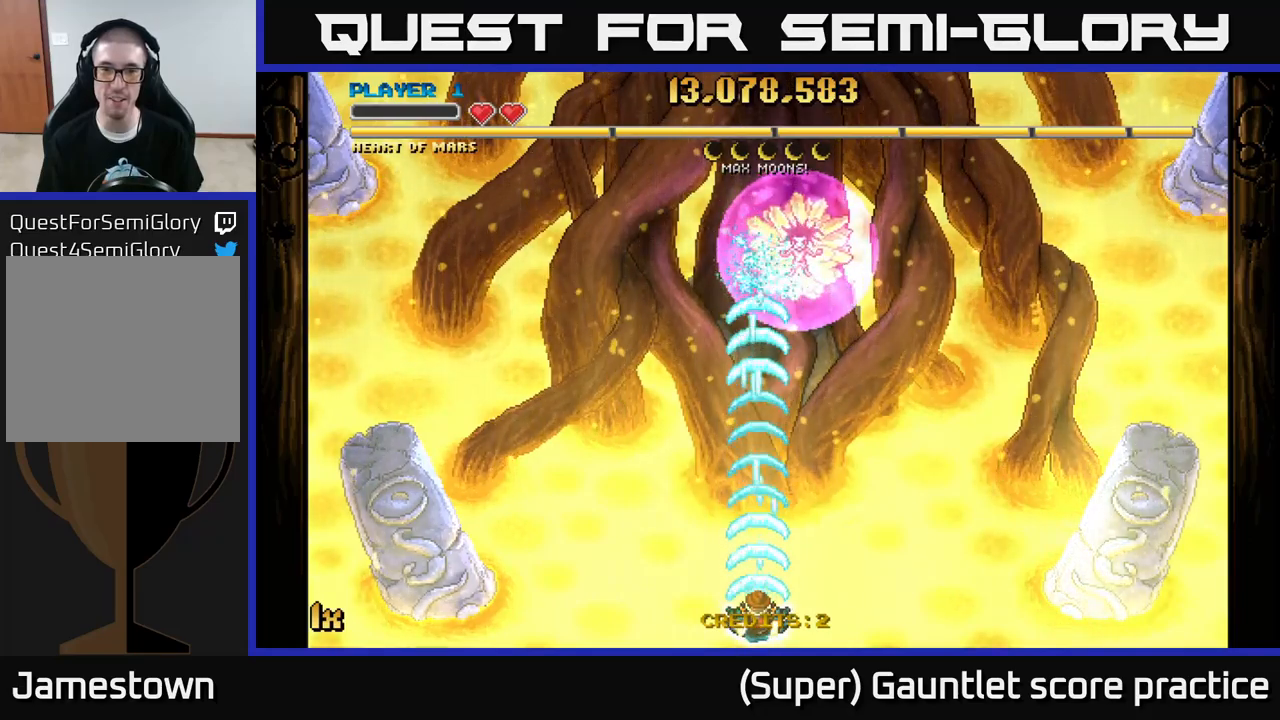
{"buttons": ["A"], "left_stick": "center", "events": []}
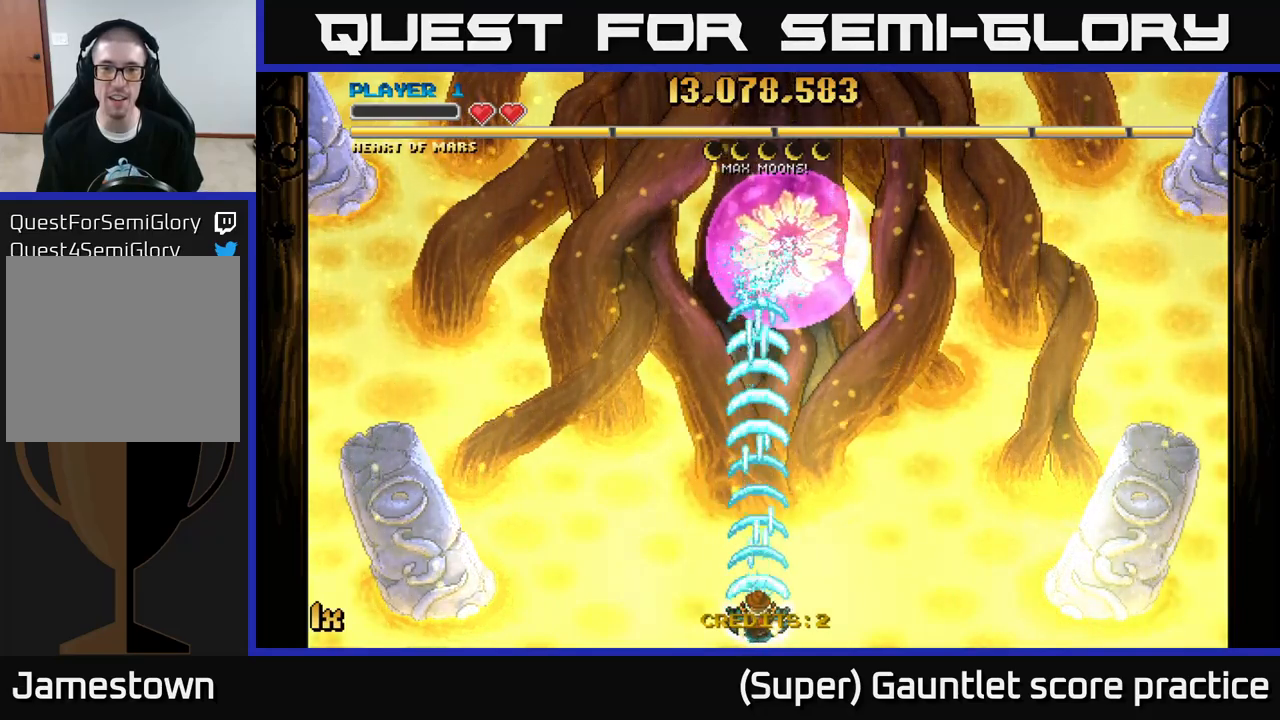
{"buttons": ["A"], "left_stick": "center", "events": [[267, "left_stick", "right"], [467, "left_stick", "center"]]}